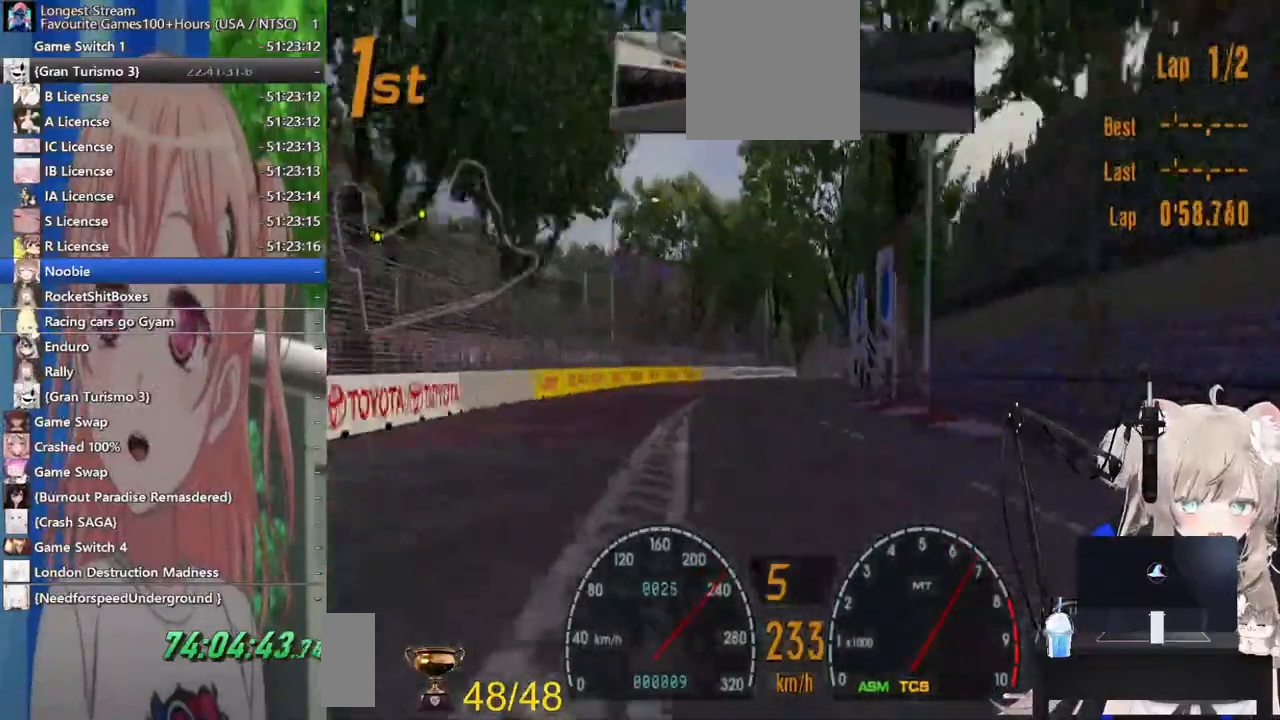
Gameplay with a controller (PlayStation layout); each line is a JSON object with the inputs held at the frame after it (dt_ms = milliseconds from this image to that frame). "events" lists button and stick changes between this image and that frame as [ms after this image, input, new state], when the widget could be followed in between. Not read: L1 R1.
{"dt_ms": 500, "buttons": ["R2"], "left_stick": "right", "right_stick": "center", "events": []}
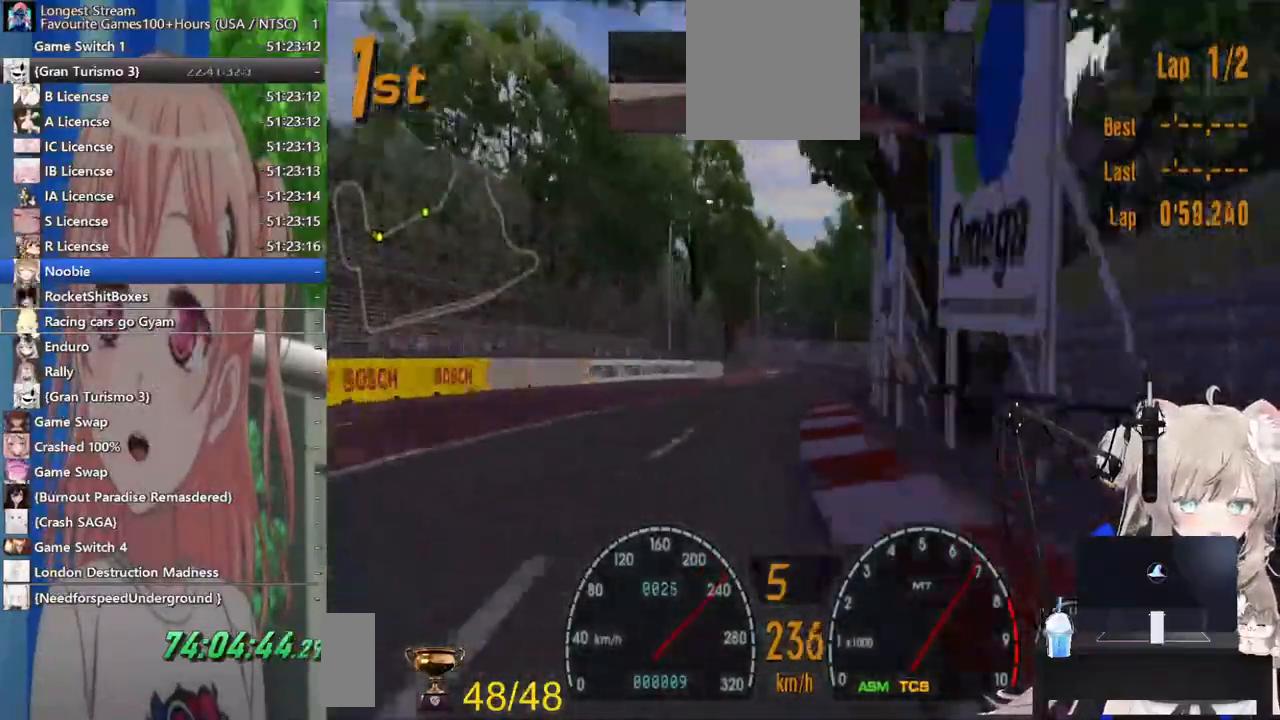
{"dt_ms": 500, "buttons": ["R2"], "left_stick": "down-left", "right_stick": "center"}
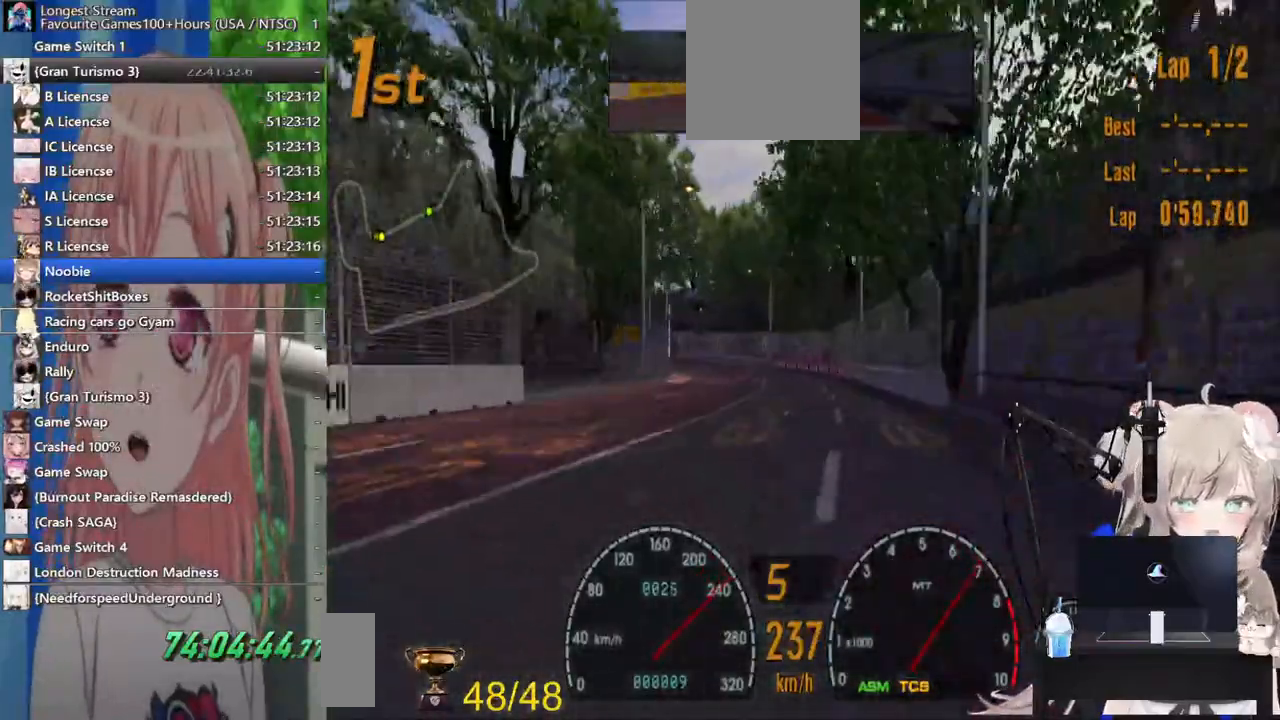
{"dt_ms": 500, "buttons": ["R2"], "left_stick": "left", "right_stick": "center", "events": [[333, "left_stick", "left"]]}
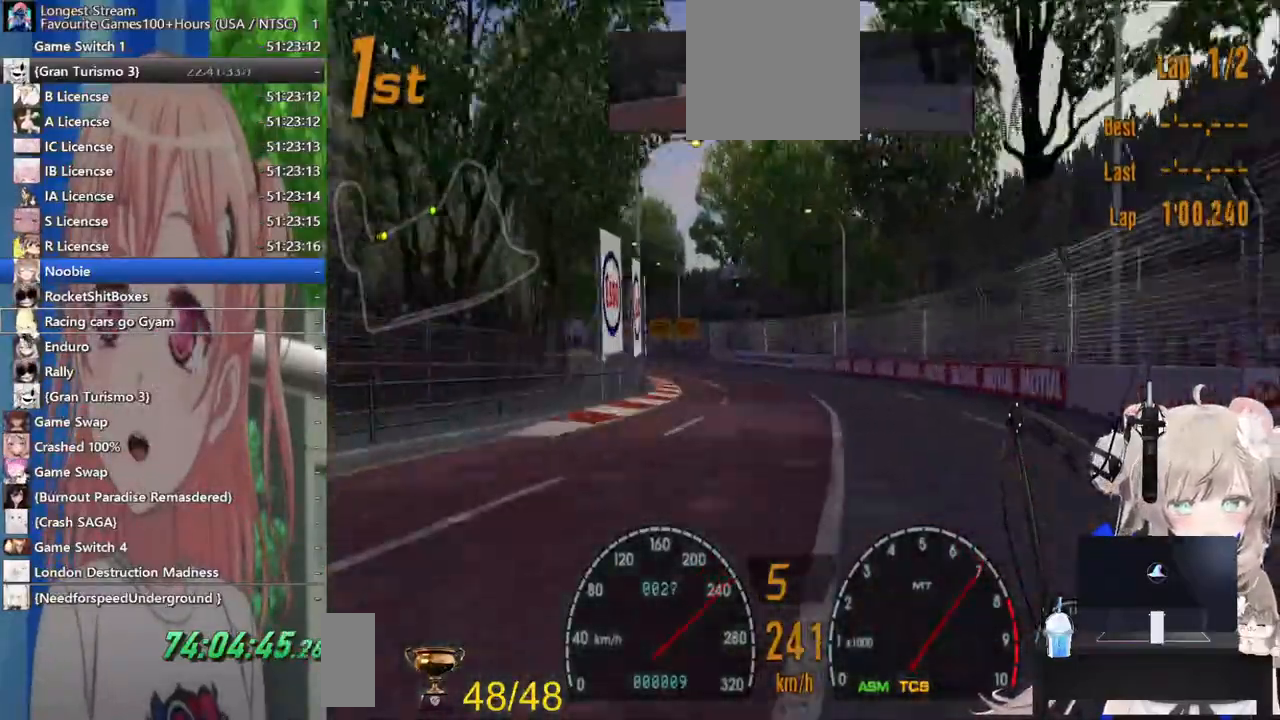
{"dt_ms": 500, "buttons": [], "left_stick": "left", "right_stick": "center", "events": [[117, "R2", "up"]]}
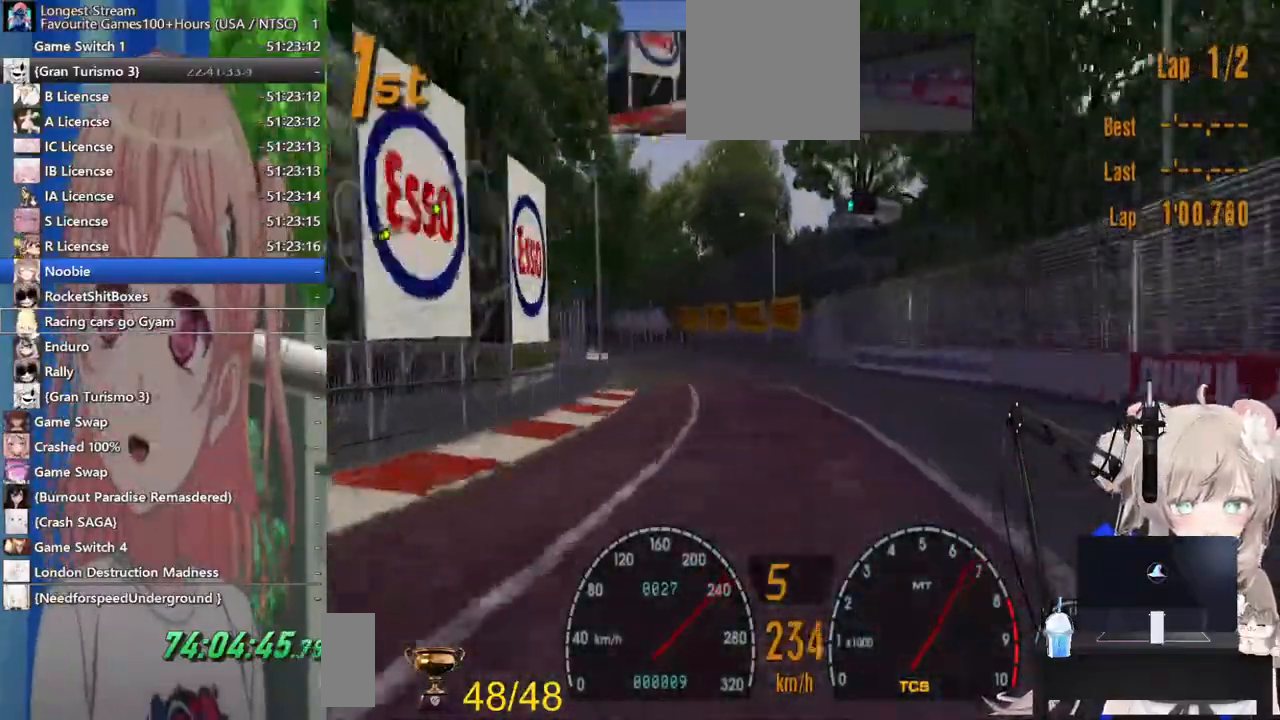
{"dt_ms": 500, "buttons": [], "left_stick": "left", "right_stick": "center", "events": [[267, "R2", "down"], [433, "R2", "up"]]}
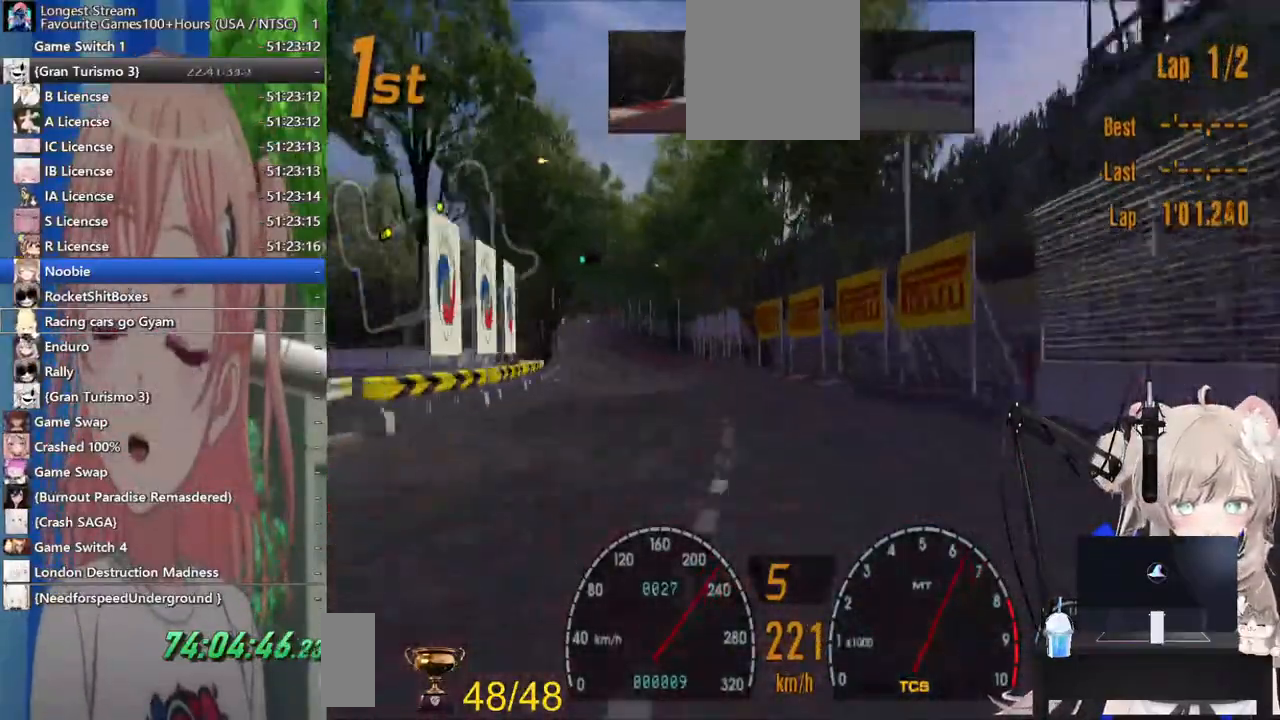
{"dt_ms": 500, "buttons": ["R2"], "left_stick": "left", "right_stick": "center", "events": [[133, "R2", "down"]]}
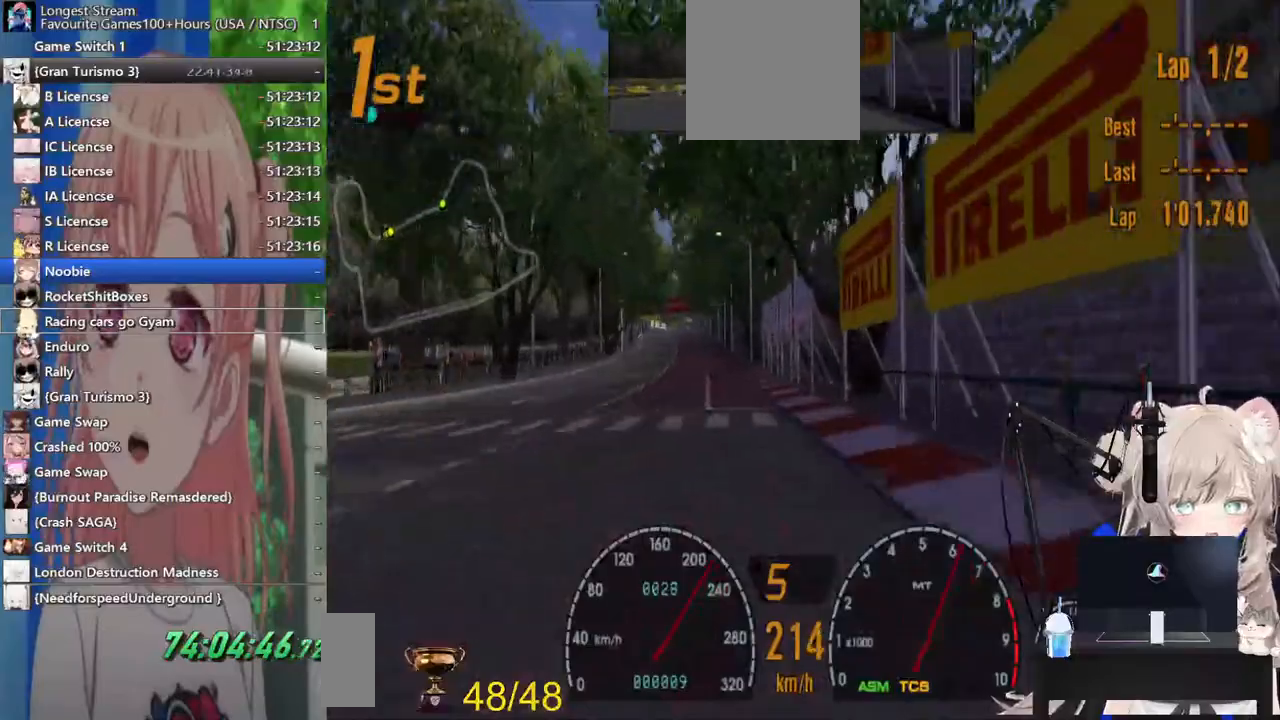
{"dt_ms": 500, "buttons": ["R2"], "left_stick": "left", "right_stick": "center", "events": []}
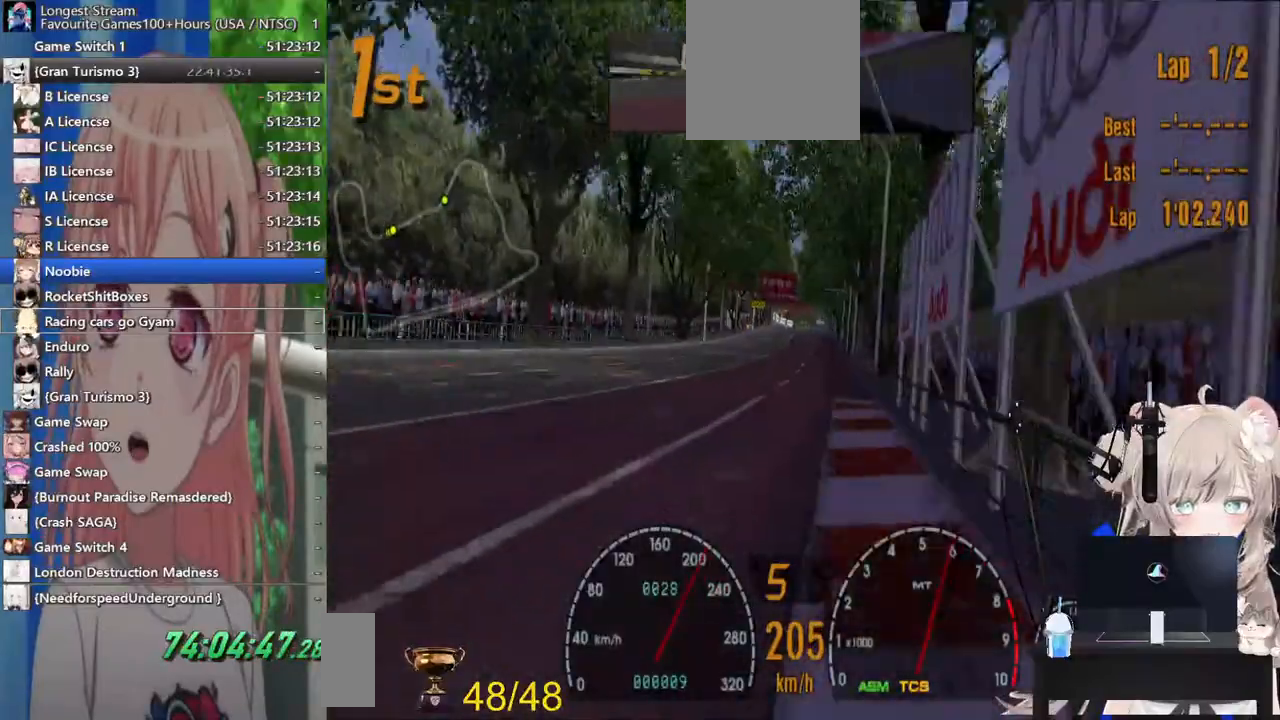
{"dt_ms": 500, "buttons": ["R2"], "left_stick": "center", "right_stick": "center"}
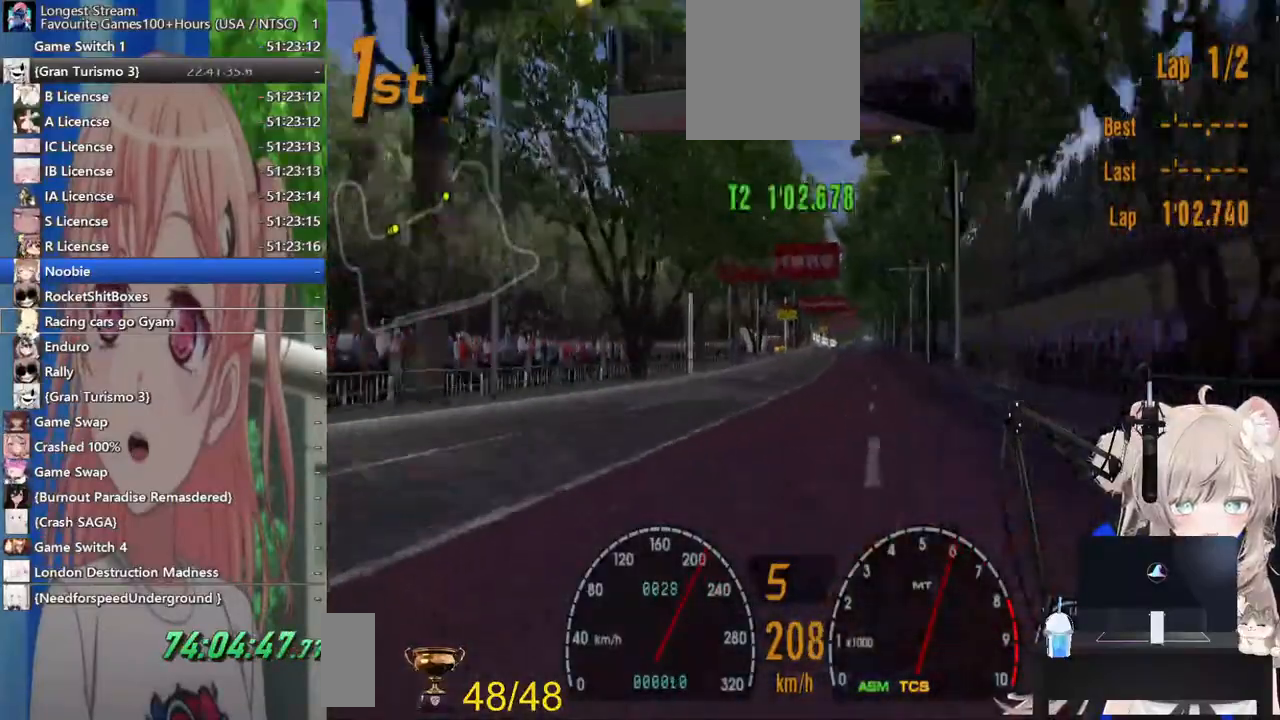
{"dt_ms": 500, "buttons": ["R2"], "left_stick": "center", "right_stick": "center"}
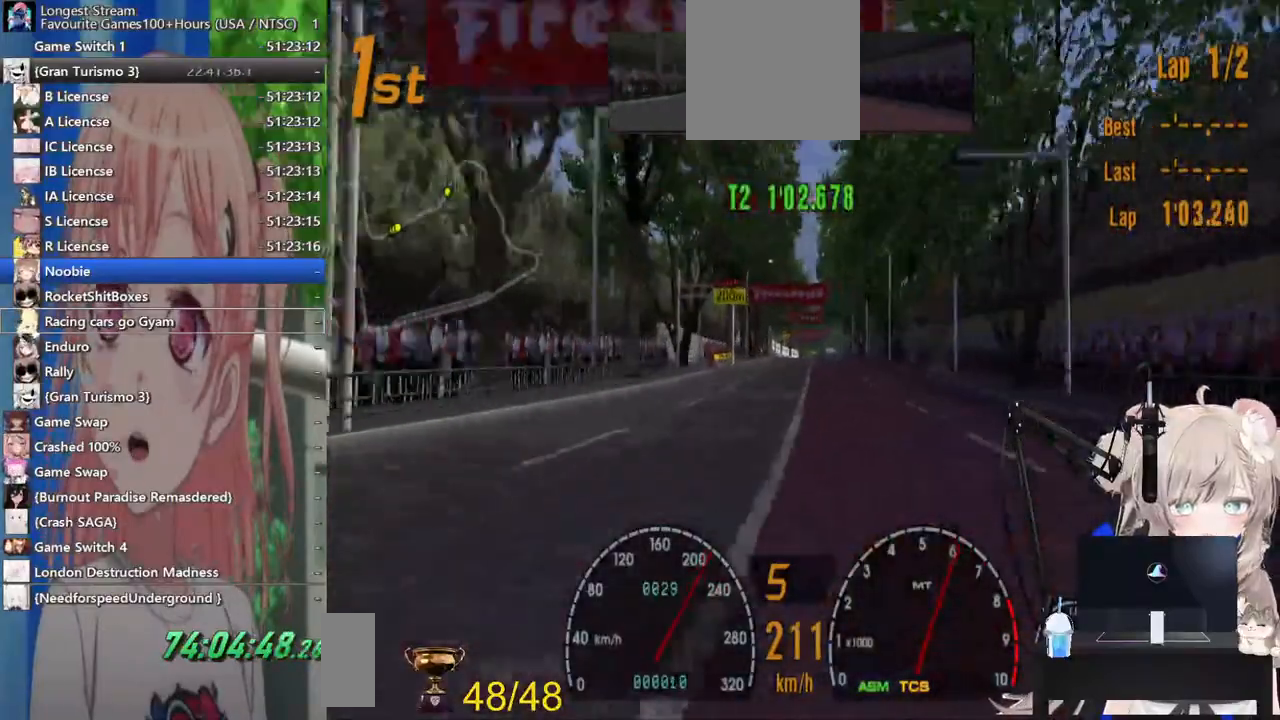
{"dt_ms": 500, "buttons": ["R2"], "left_stick": "center", "right_stick": "center", "events": []}
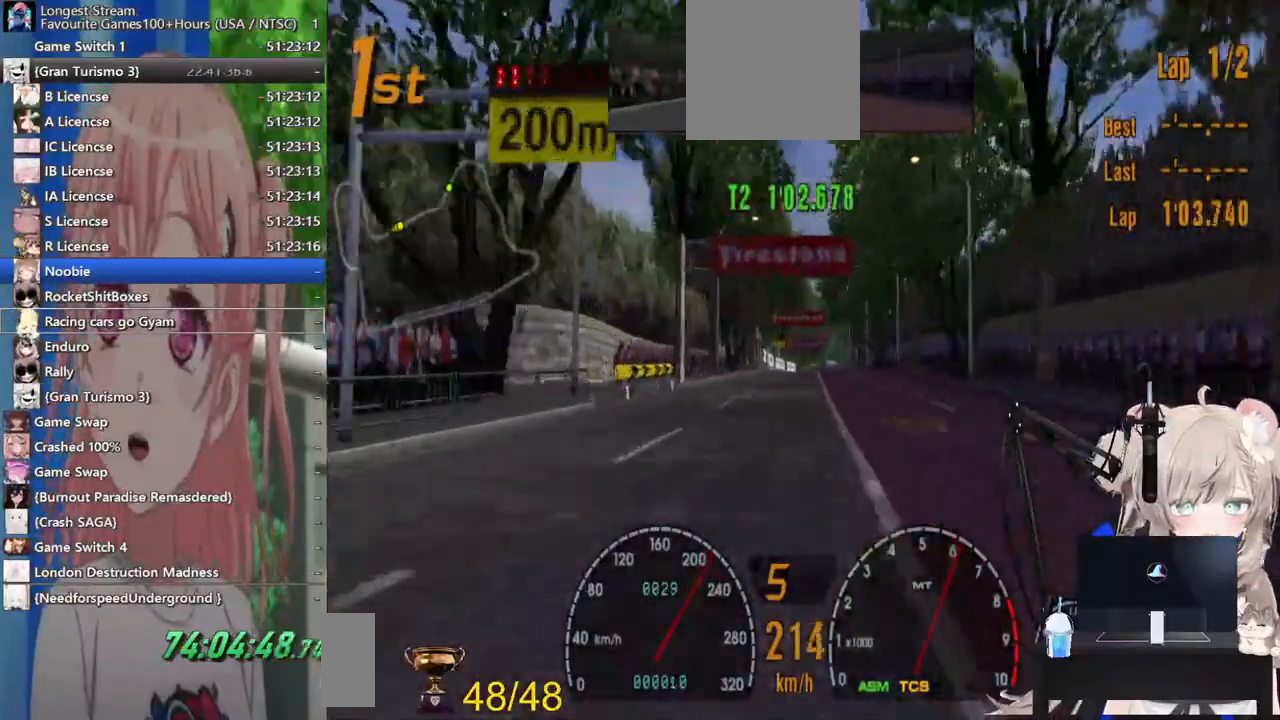
{"dt_ms": 500, "buttons": ["R2"], "left_stick": "center", "right_stick": "center", "events": []}
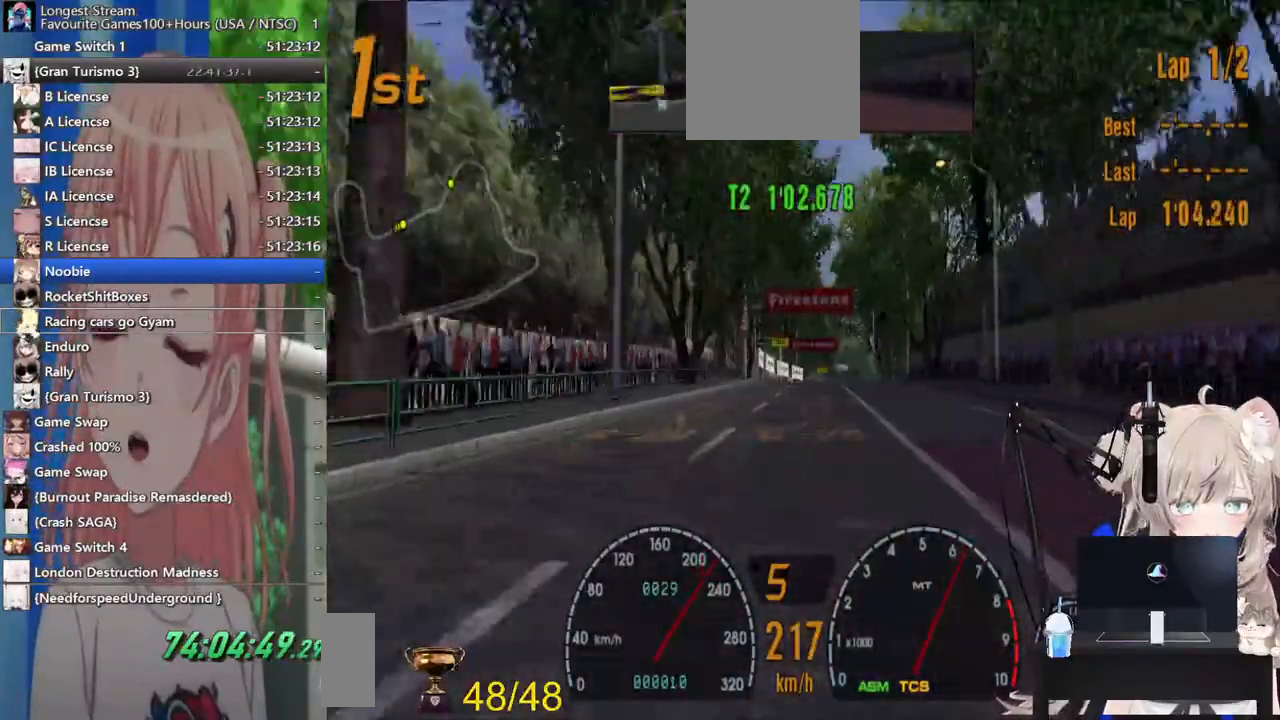
{"dt_ms": 500, "buttons": ["R2"], "left_stick": "center", "right_stick": "center", "events": [[183, "SQUARE", "down"], [317, "SQUARE", "up"]]}
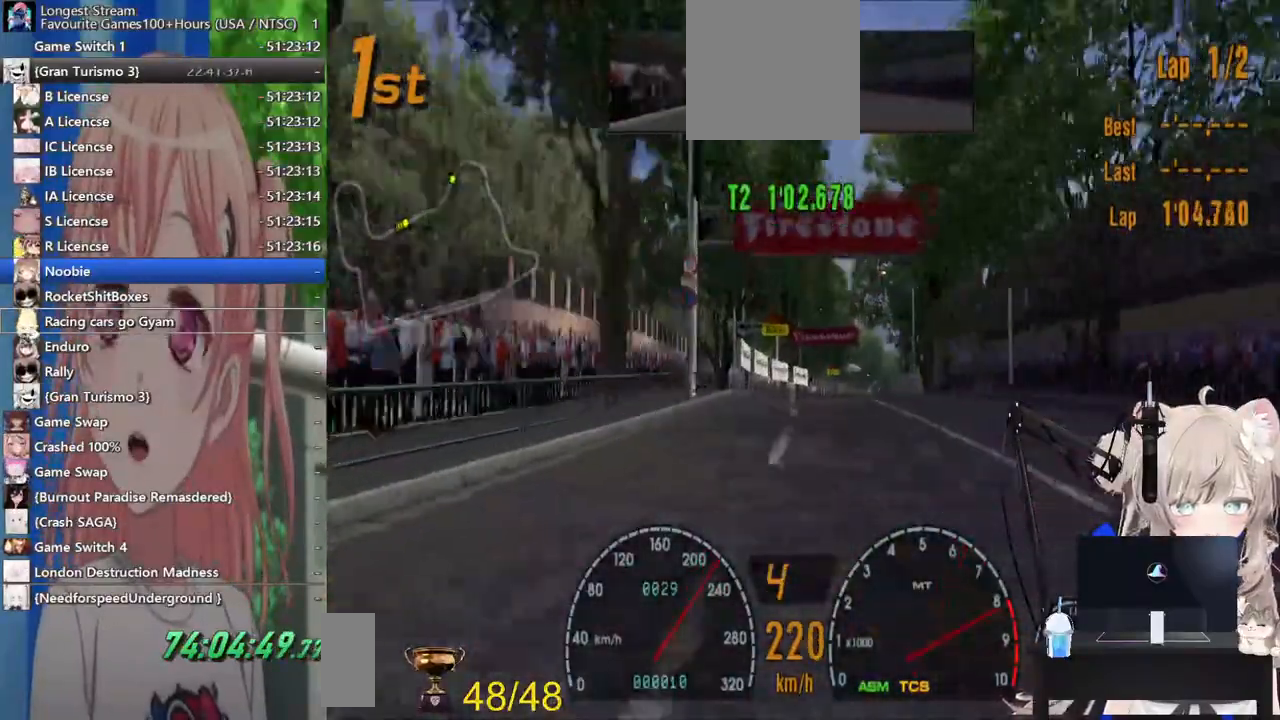
{"dt_ms": 500, "buttons": ["R2"], "left_stick": "center", "right_stick": "center", "events": []}
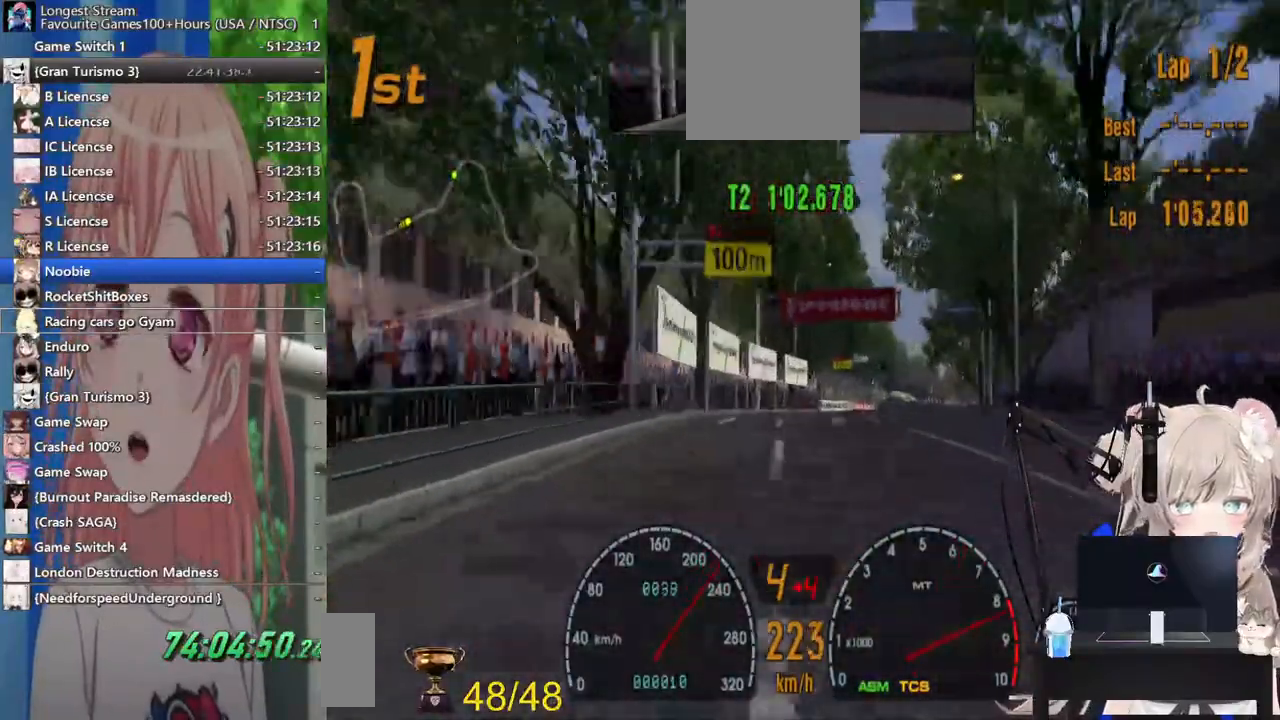
{"dt_ms": 1000, "buttons": ["R2"], "left_stick": "up-right", "right_stick": "center"}
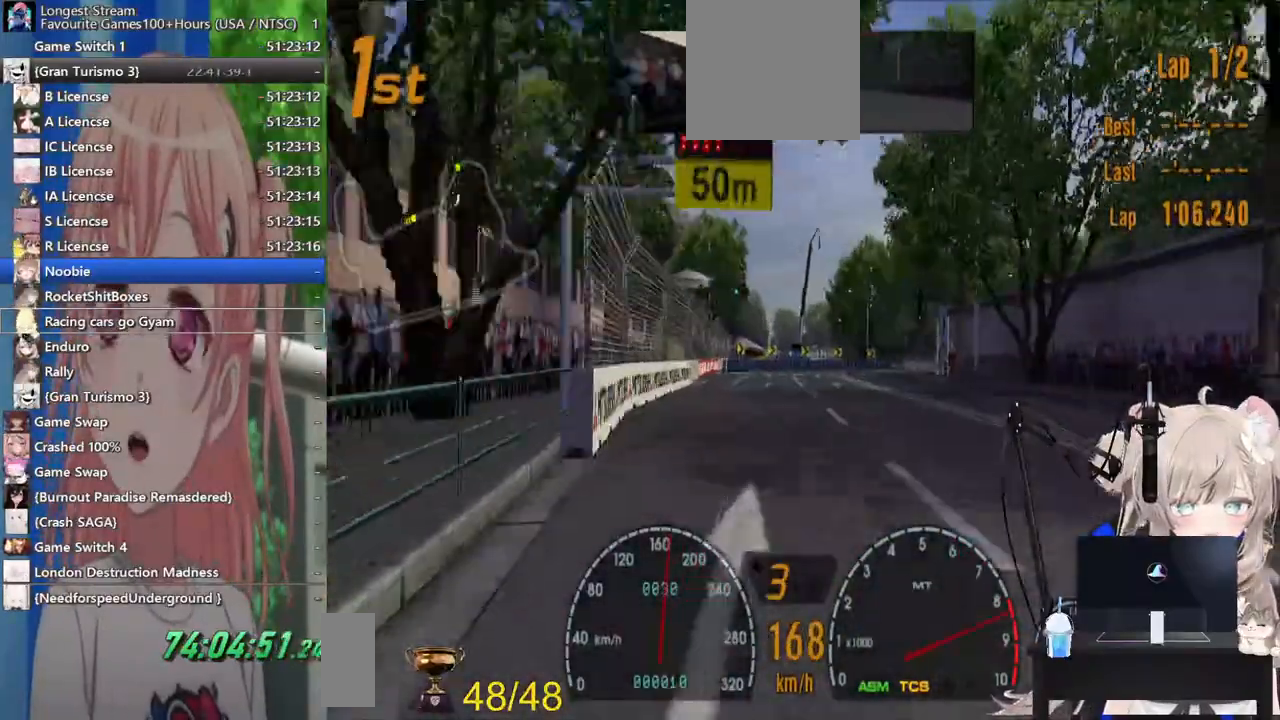
{"dt_ms": 500, "buttons": ["CROSS", "R2"], "left_stick": "right", "right_stick": "right", "events": [[150, "right_stick", "right"], [283, "left_stick", "right"], [433, "CROSS", "down"]]}
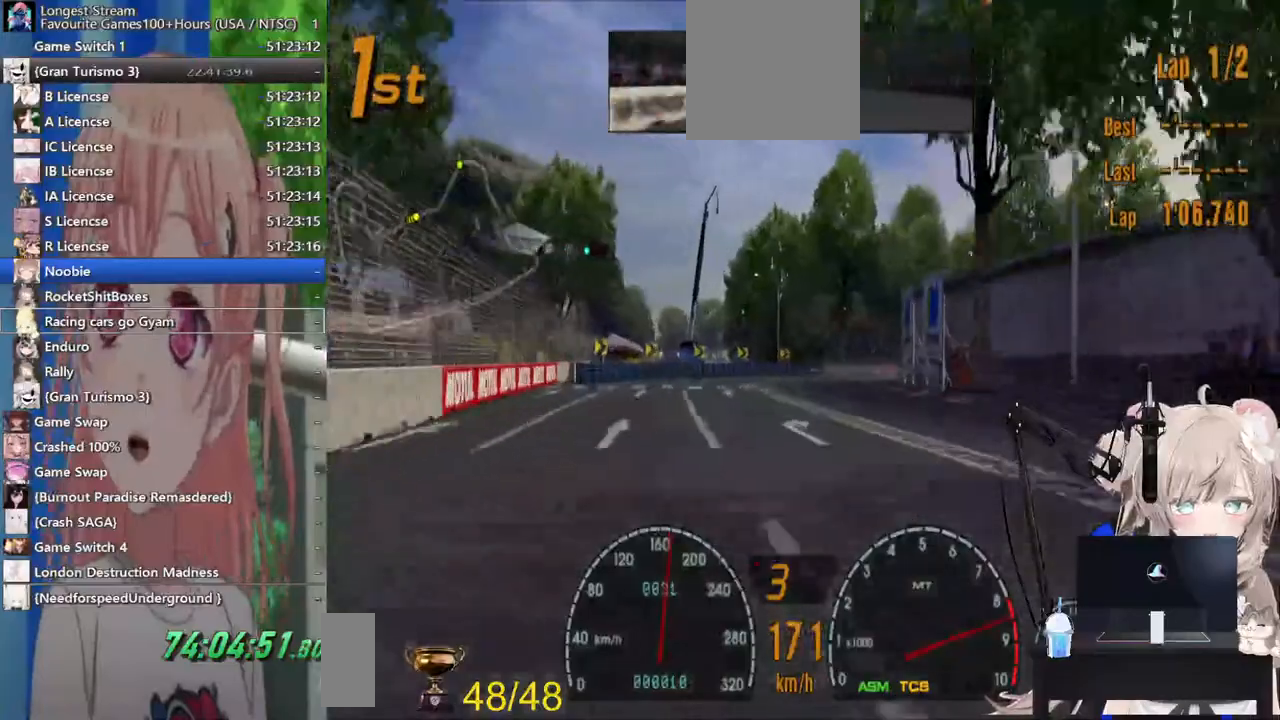
{"dt_ms": 500, "buttons": ["R2"], "left_stick": "right", "right_stick": "right"}
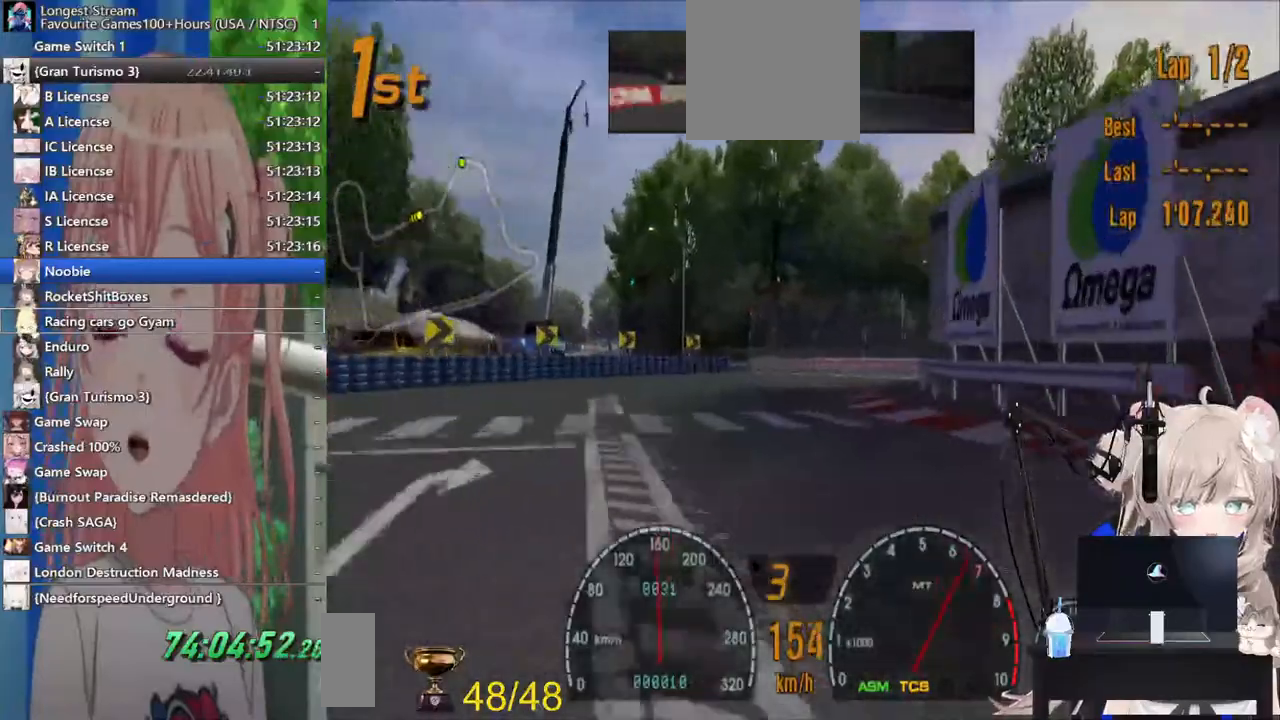
{"dt_ms": 500, "buttons": ["R2"], "left_stick": "right", "right_stick": "right", "events": []}